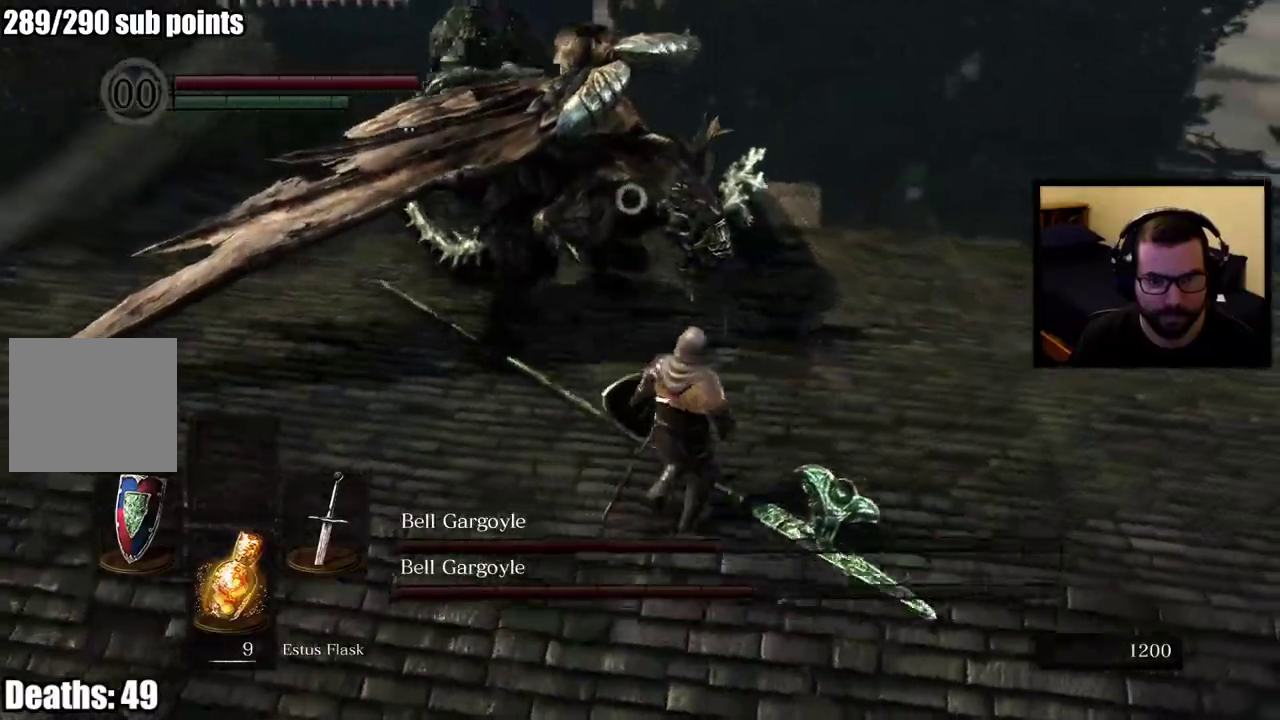
Gameplay with a controller (PlayStation layout); each line is a JSON object with the inputs held at the frame after it. "events" lists button and stick changes between this image and that frame as [ms after this image, input, new state], when the widget could be followed in between. This overlay highlights the sticks when they move; stick clicks (L3 R3) are not distinguishable.
{"buttons": ["L1"], "left_stick": "down", "right_stick": "center", "events": [[300, "left_stick", "down-right"], [367, "L1", "down"], [500, "left_stick", "down"]]}
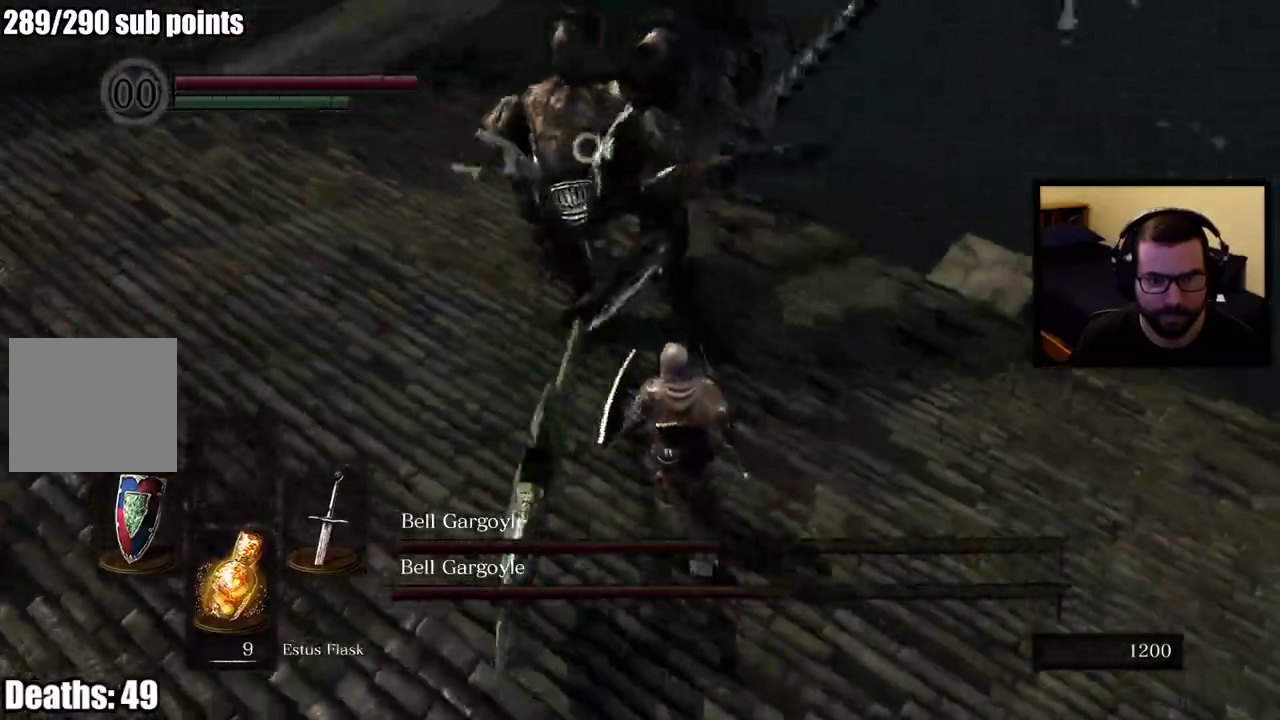
{"buttons": ["L1"], "left_stick": "up-left", "right_stick": "center"}
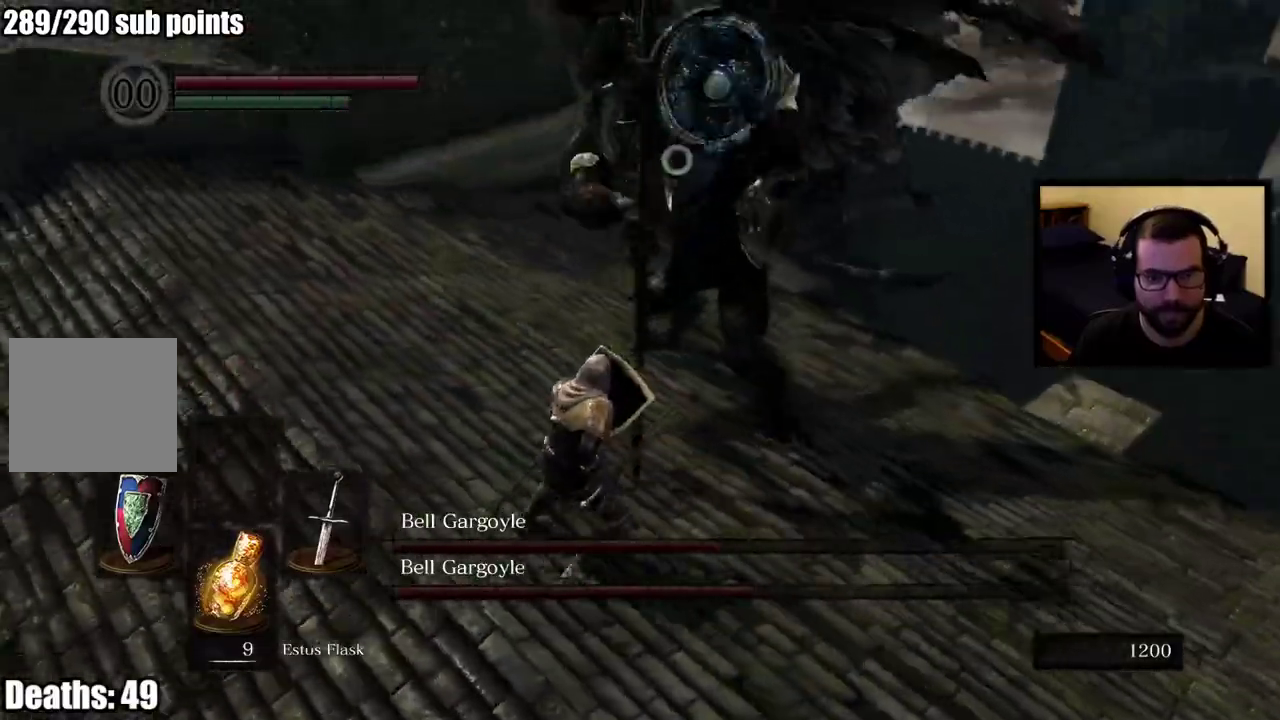
{"buttons": ["L1"], "left_stick": "up-left", "right_stick": "center", "events": [[283, "CIRCLE", "down"], [400, "CIRCLE", "up"]]}
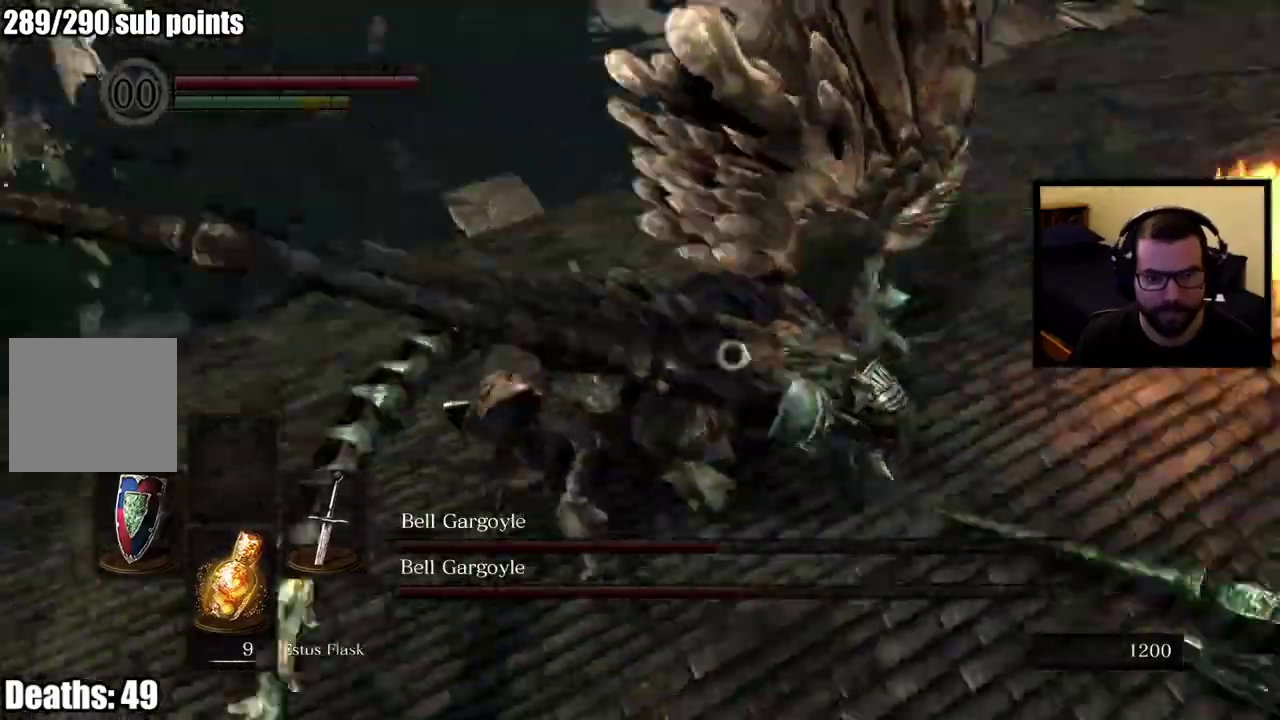
{"buttons": [], "left_stick": "up", "right_stick": "center", "events": [[200, "L1", "up"], [233, "left_stick", "up"]]}
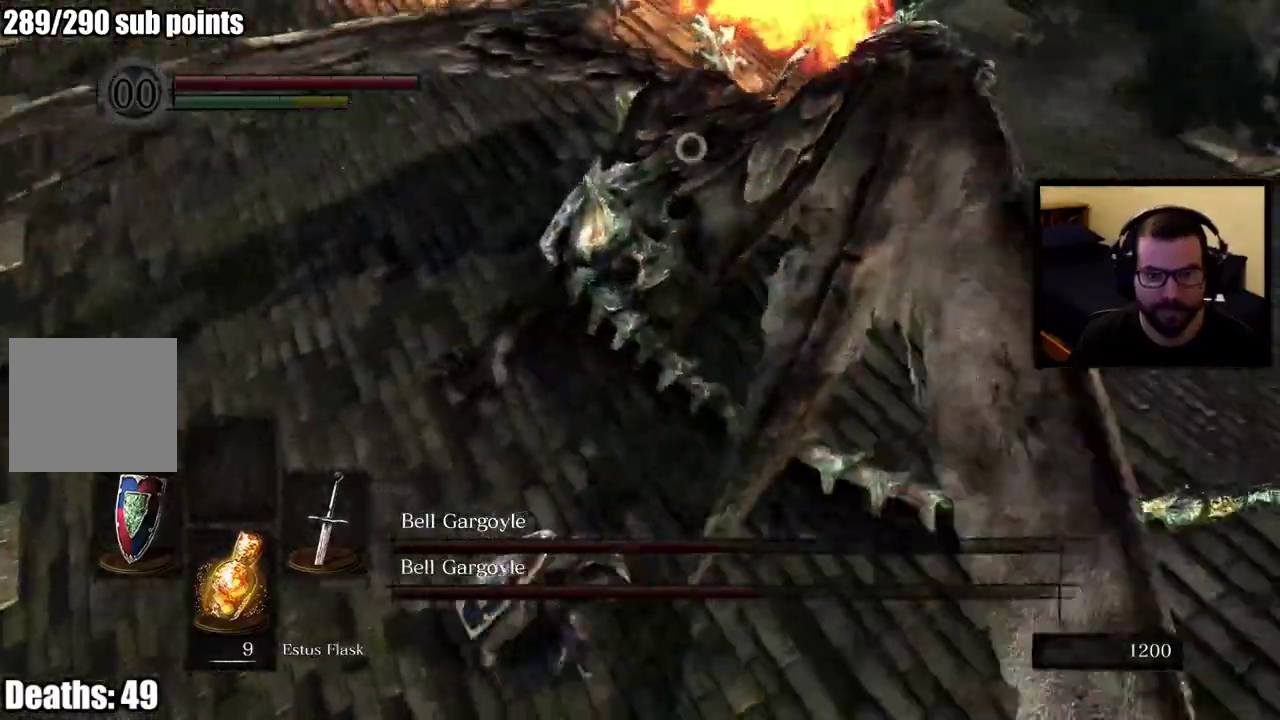
{"buttons": [], "left_stick": "up", "right_stick": "center"}
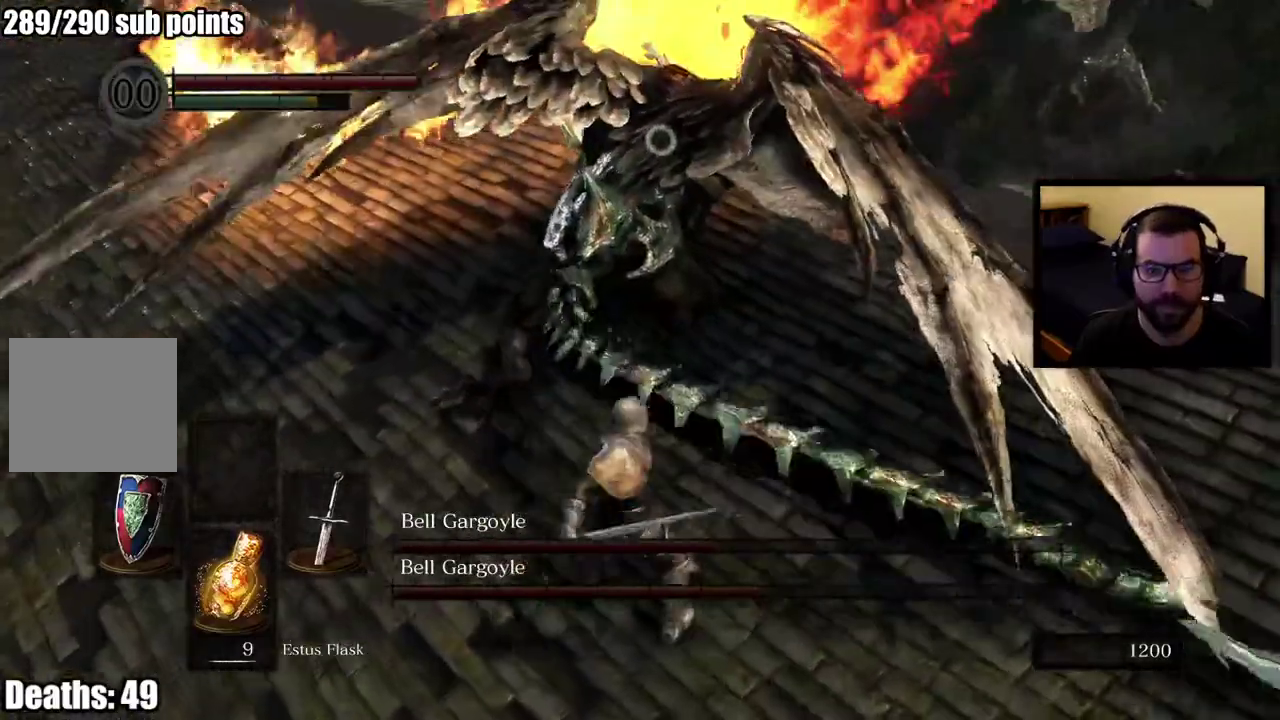
{"buttons": ["R1"], "left_stick": "up", "right_stick": "center", "events": [[450, "R1", "down"]]}
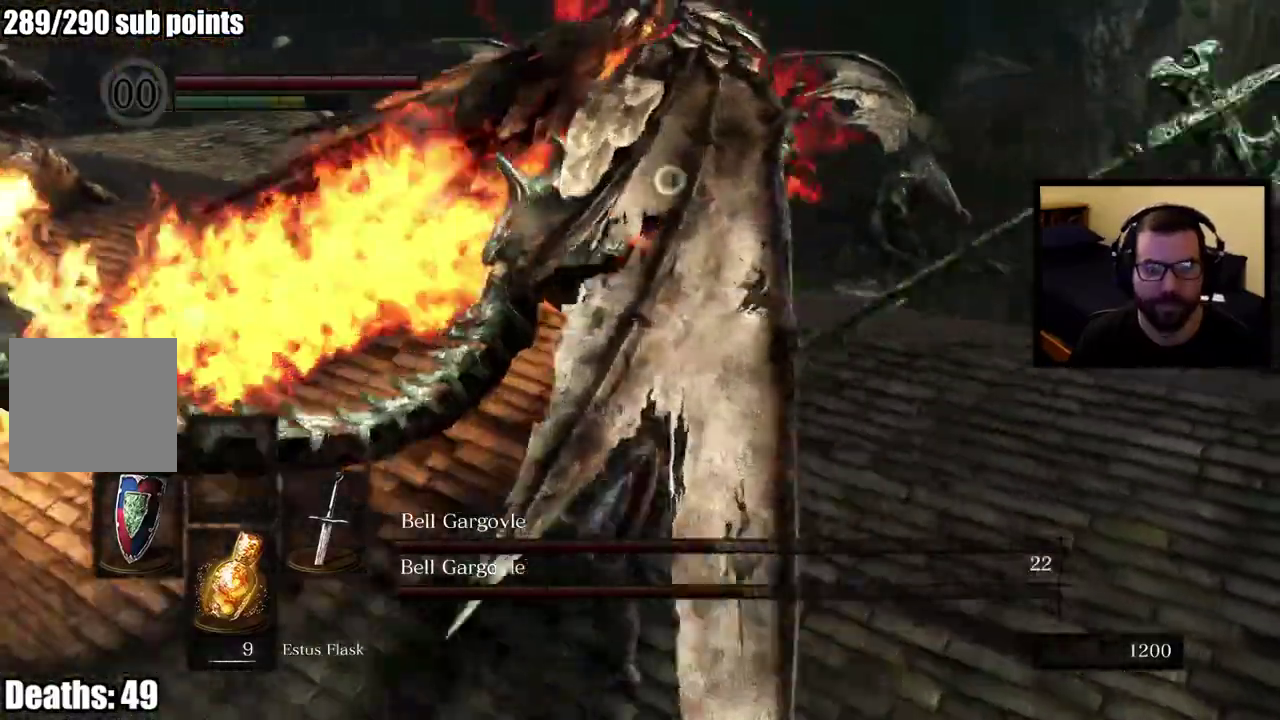
{"buttons": [], "left_stick": "down-right", "right_stick": "center", "events": [[150, "left_stick", "up-right"], [200, "left_stick", "down-left"], [267, "R1", "up"], [267, "left_stick", "right"], [400, "left_stick", "down-right"]]}
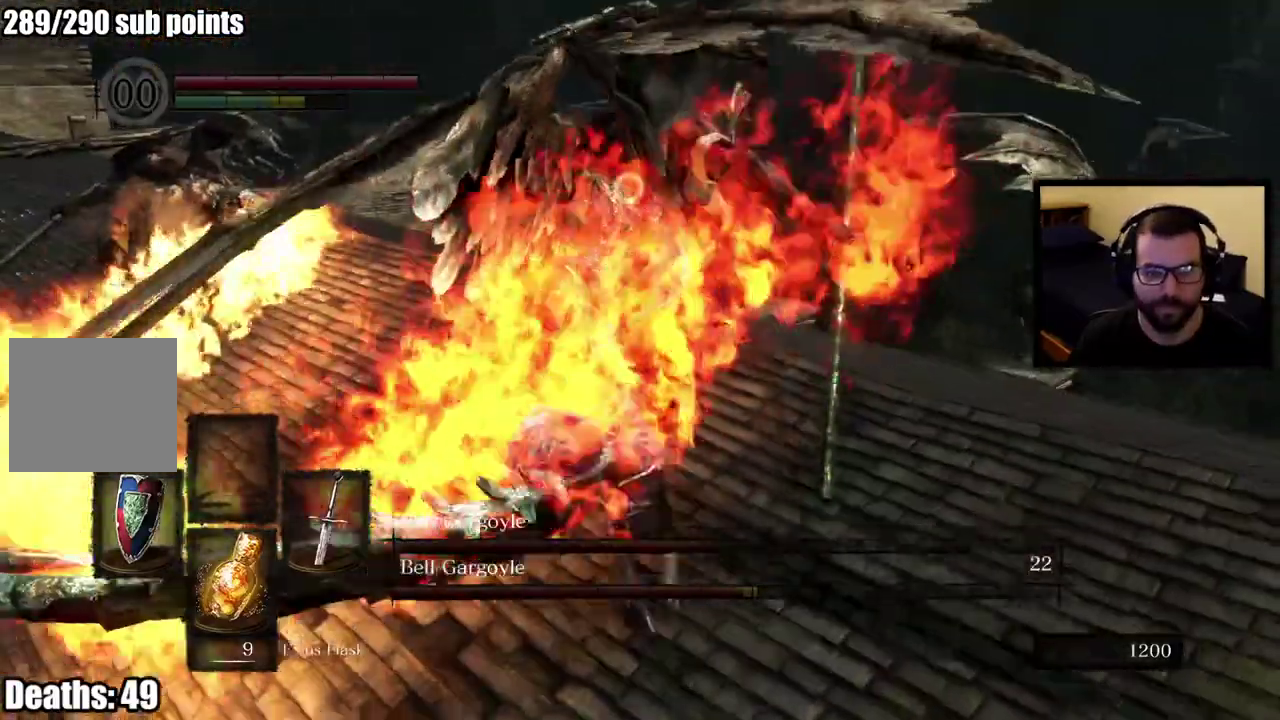
{"buttons": [], "left_stick": "up-right", "right_stick": "center", "events": [[233, "R1", "down"], [367, "R1", "up"], [400, "left_stick", "up-right"]]}
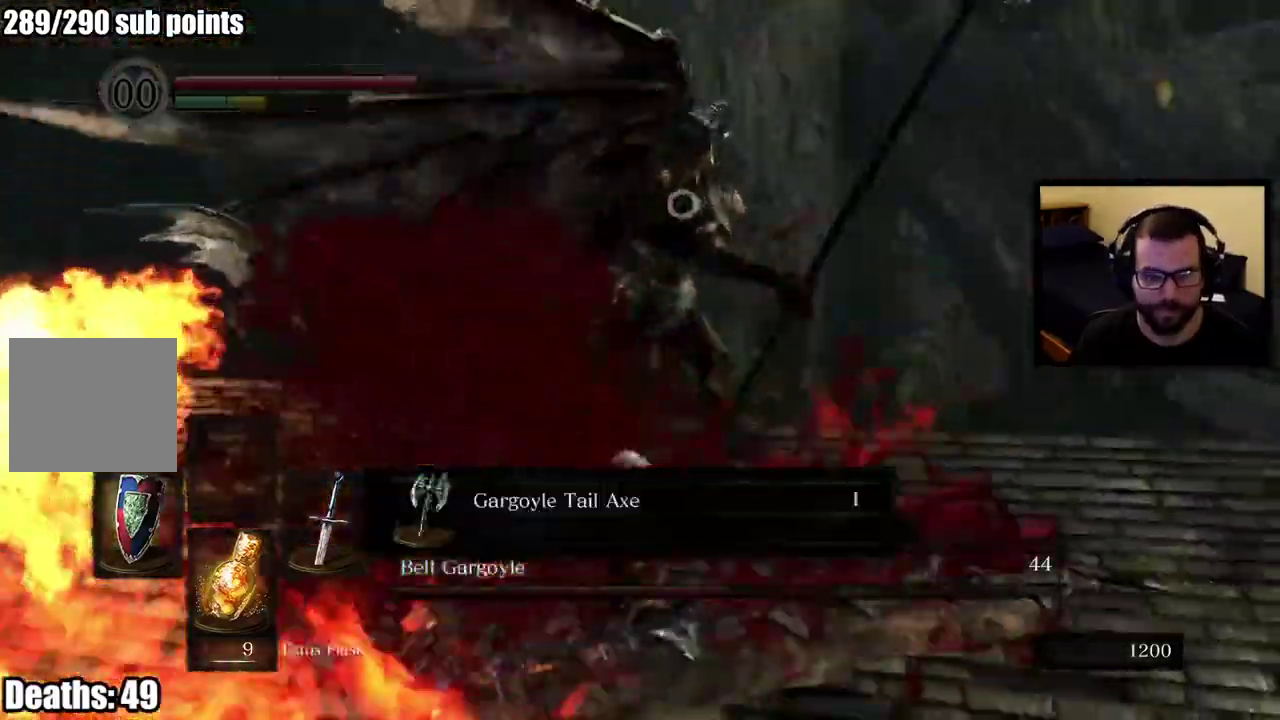
{"buttons": ["R1"], "left_stick": "up-right", "right_stick": "center", "events": [[483, "R1", "down"]]}
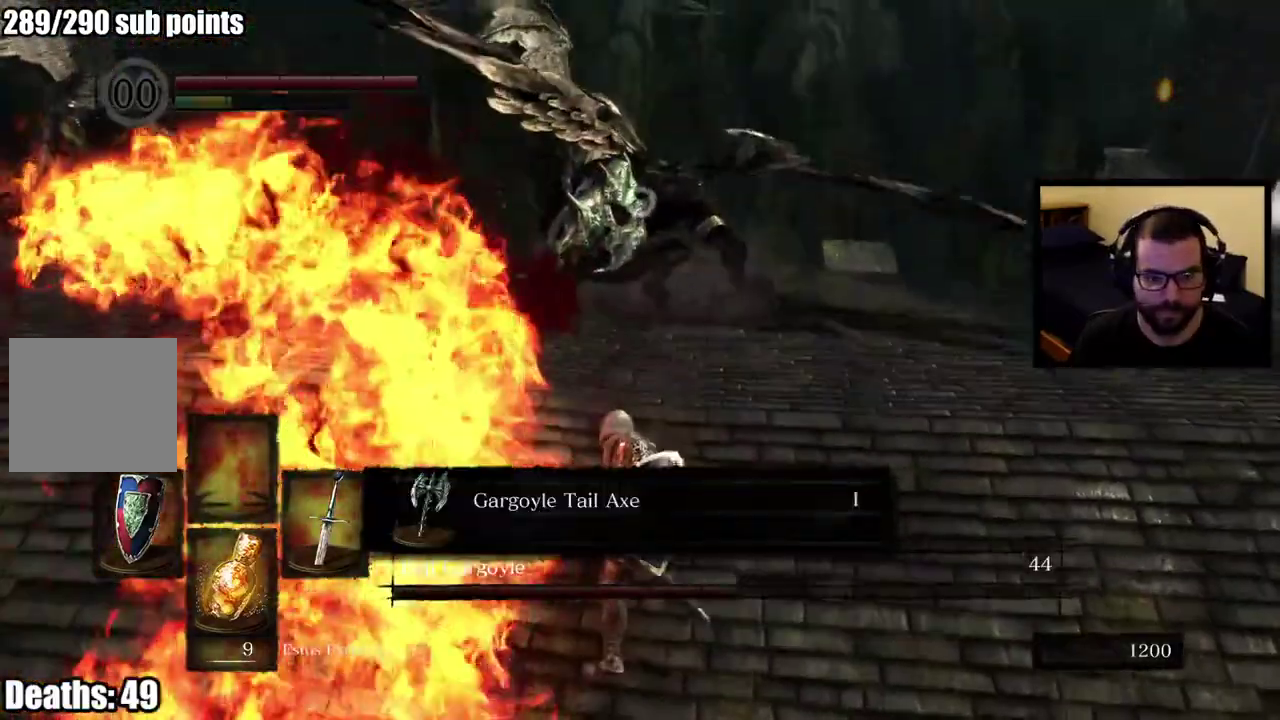
{"buttons": [], "left_stick": "up-right", "right_stick": "center", "events": [[133, "R1", "up"]]}
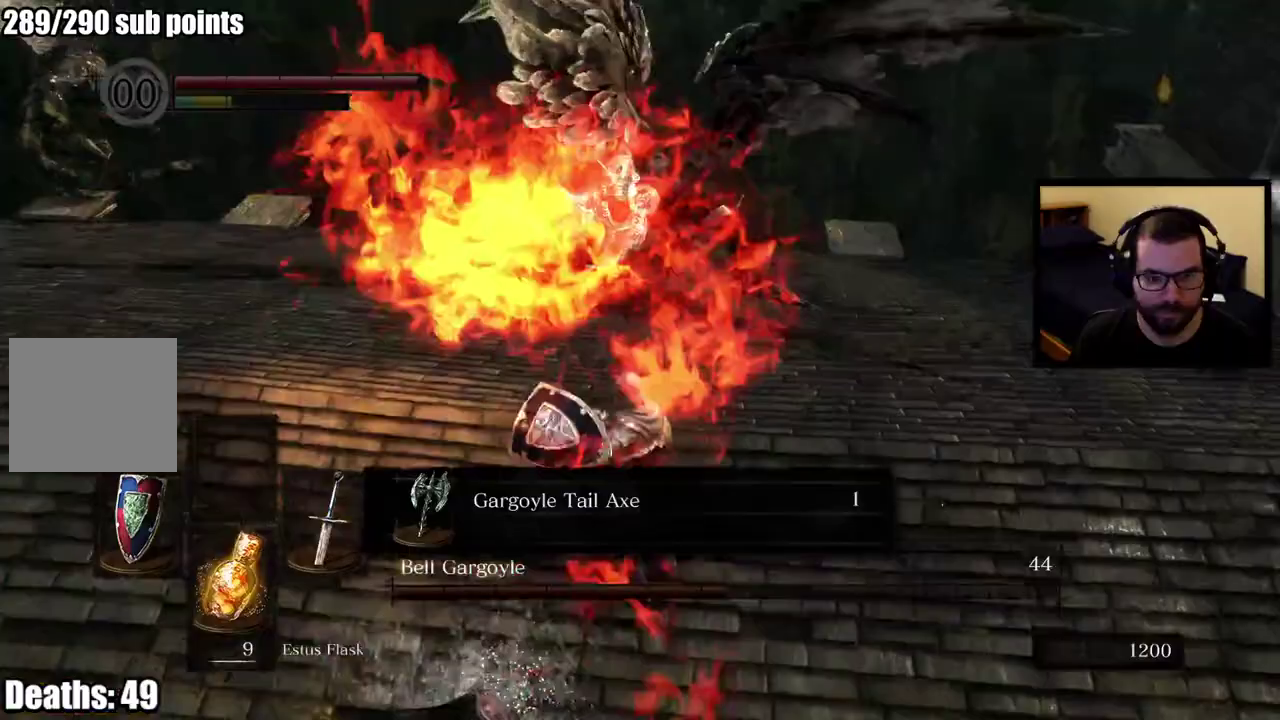
{"buttons": ["L1"], "left_stick": "up-right", "right_stick": "center", "events": [[433, "L1", "down"]]}
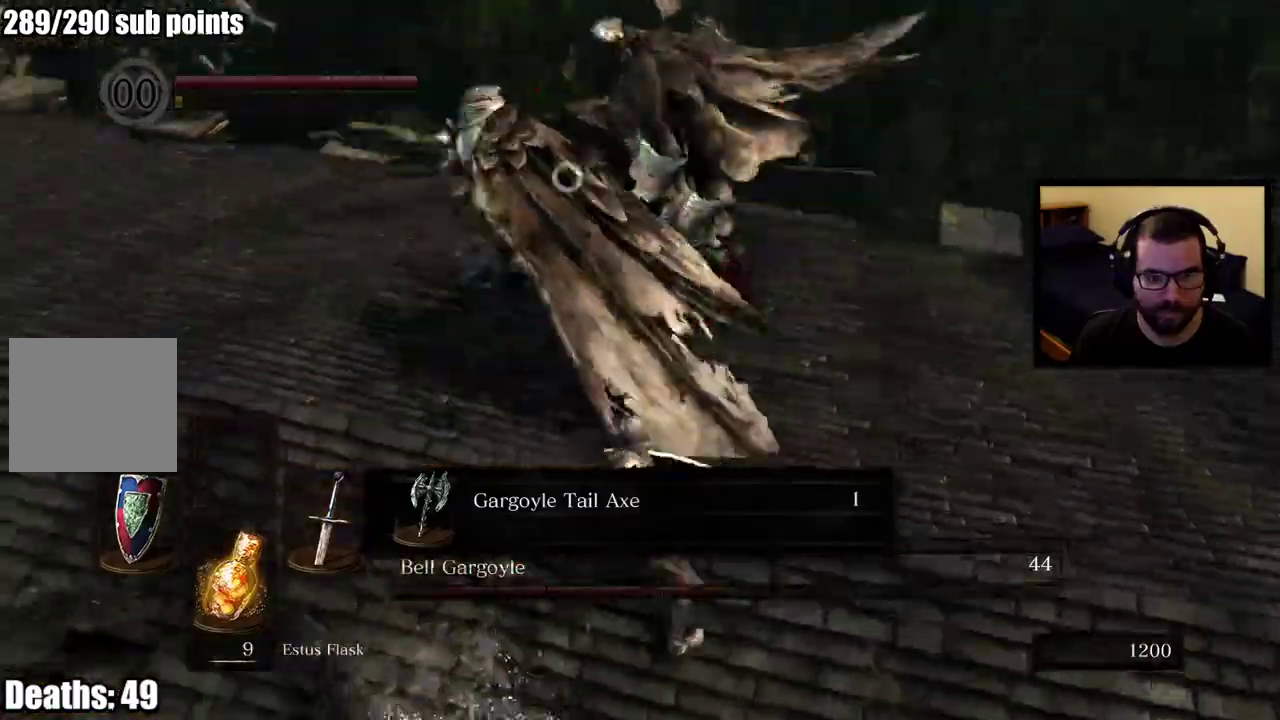
{"buttons": ["L1"], "left_stick": "up-right", "right_stick": "center", "events": [[133, "left_stick", "right"], [417, "left_stick", "up-right"]]}
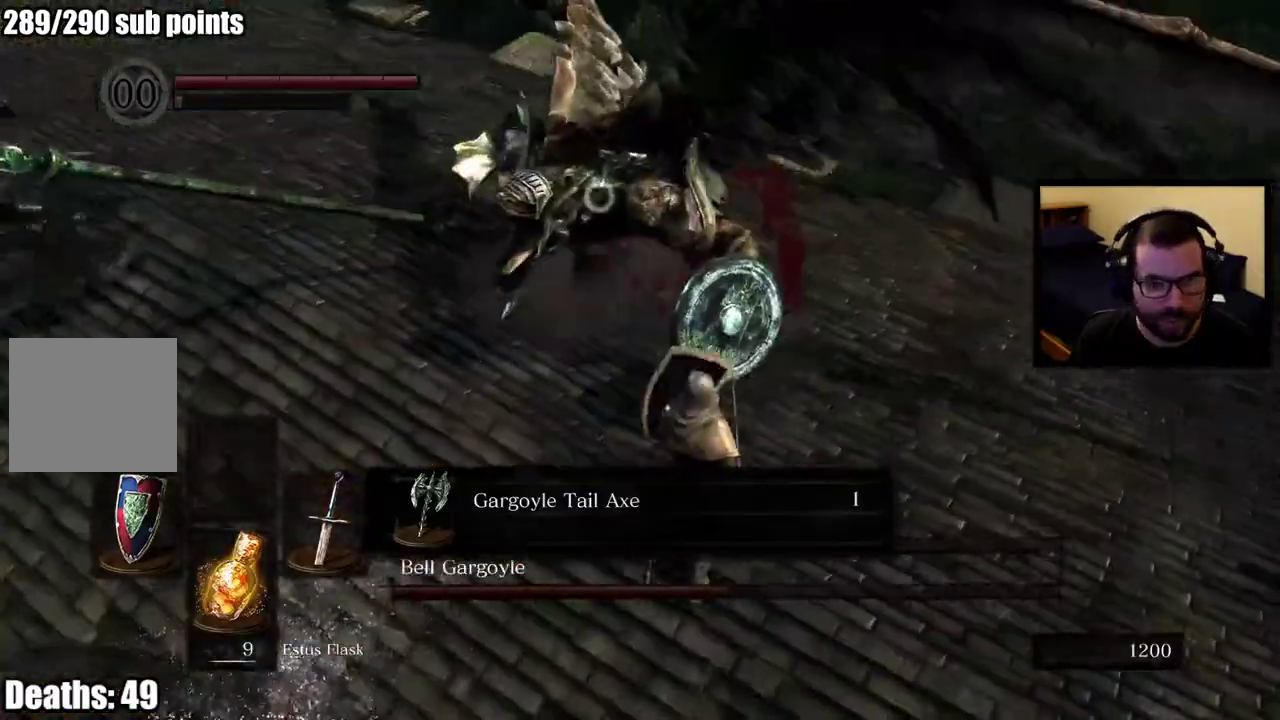
{"buttons": ["CROSS", "L1"], "left_stick": "down-right", "right_stick": "center", "events": [[150, "left_stick", "right"], [317, "left_stick", "down-right"], [367, "CROSS", "down"]]}
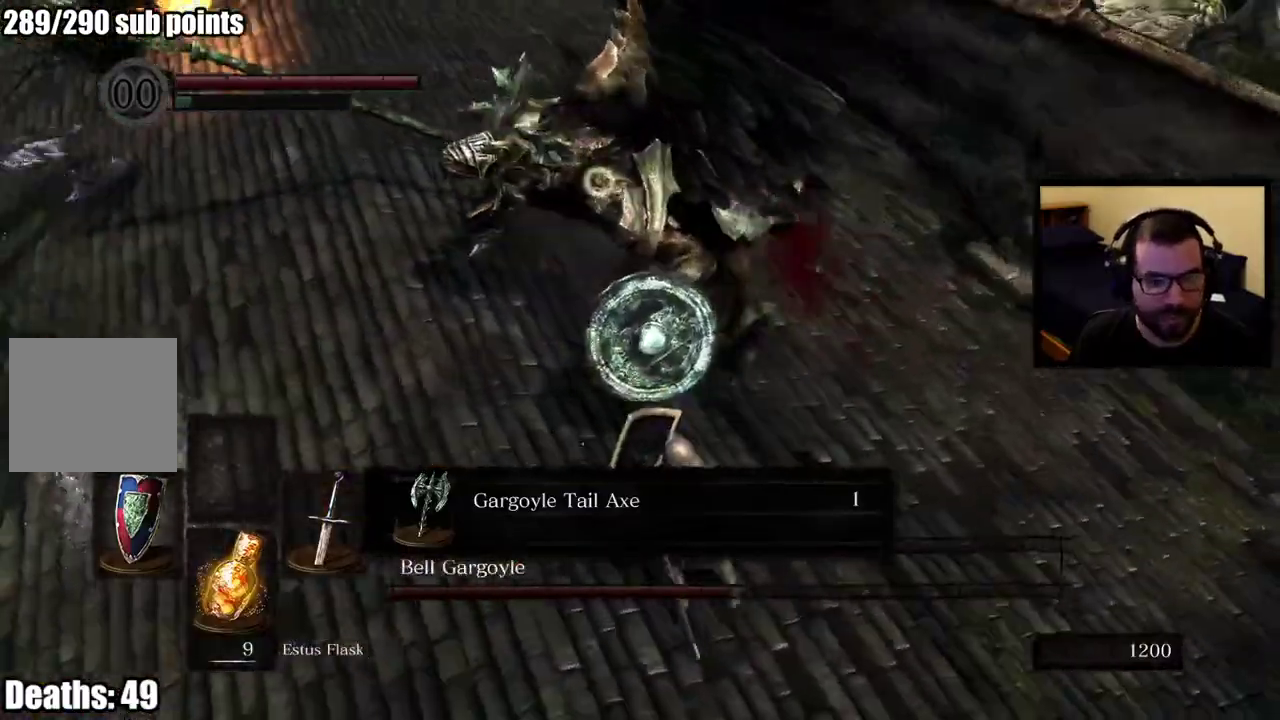
{"buttons": ["CROSS", "L1"], "left_stick": "down-right", "right_stick": "center", "events": []}
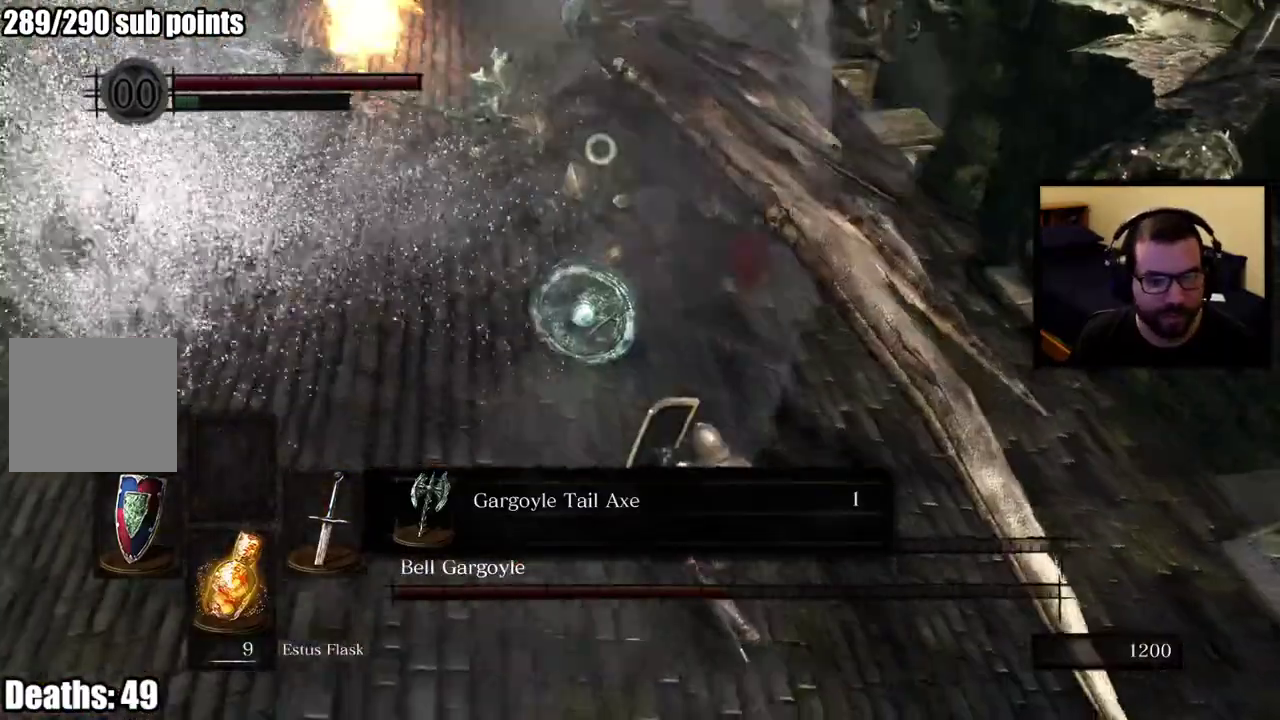
{"buttons": ["CROSS", "L1"], "left_stick": "right", "right_stick": "center", "events": [[483, "left_stick", "right"]]}
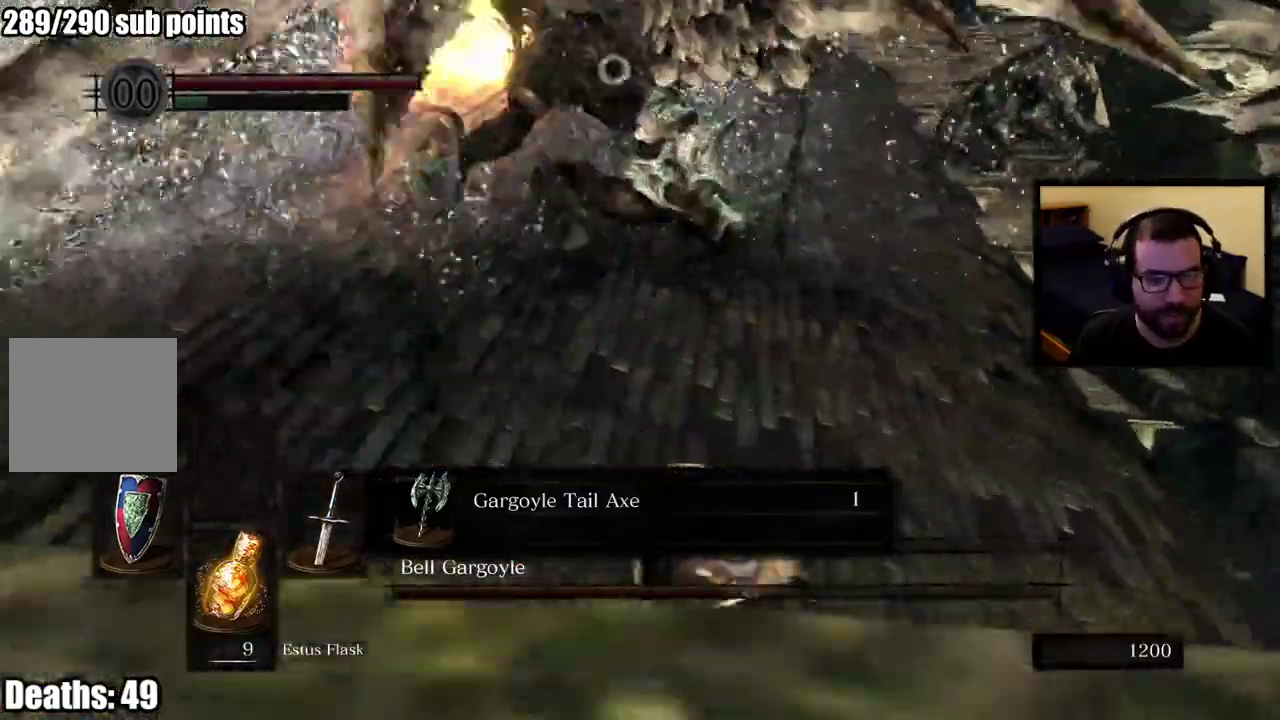
{"buttons": ["CROSS", "L1"], "left_stick": "up-right", "right_stick": "center"}
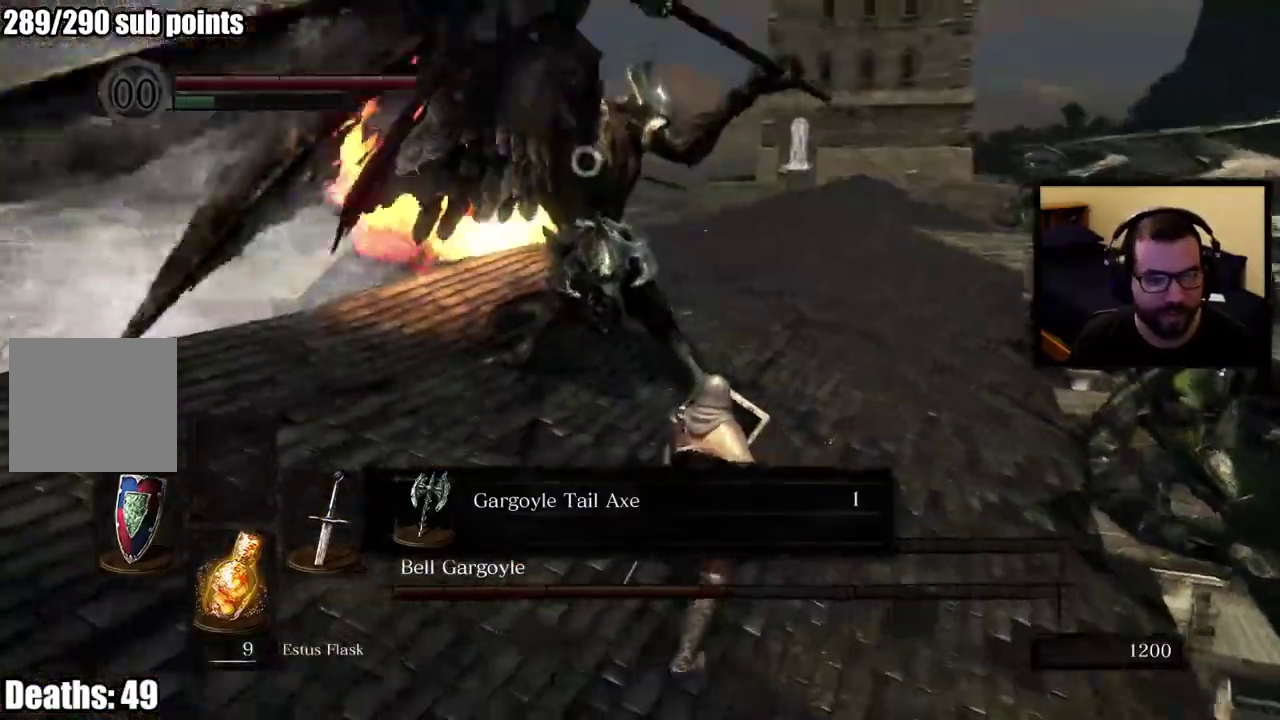
{"buttons": ["CROSS", "L1"], "left_stick": "up-right", "right_stick": "center"}
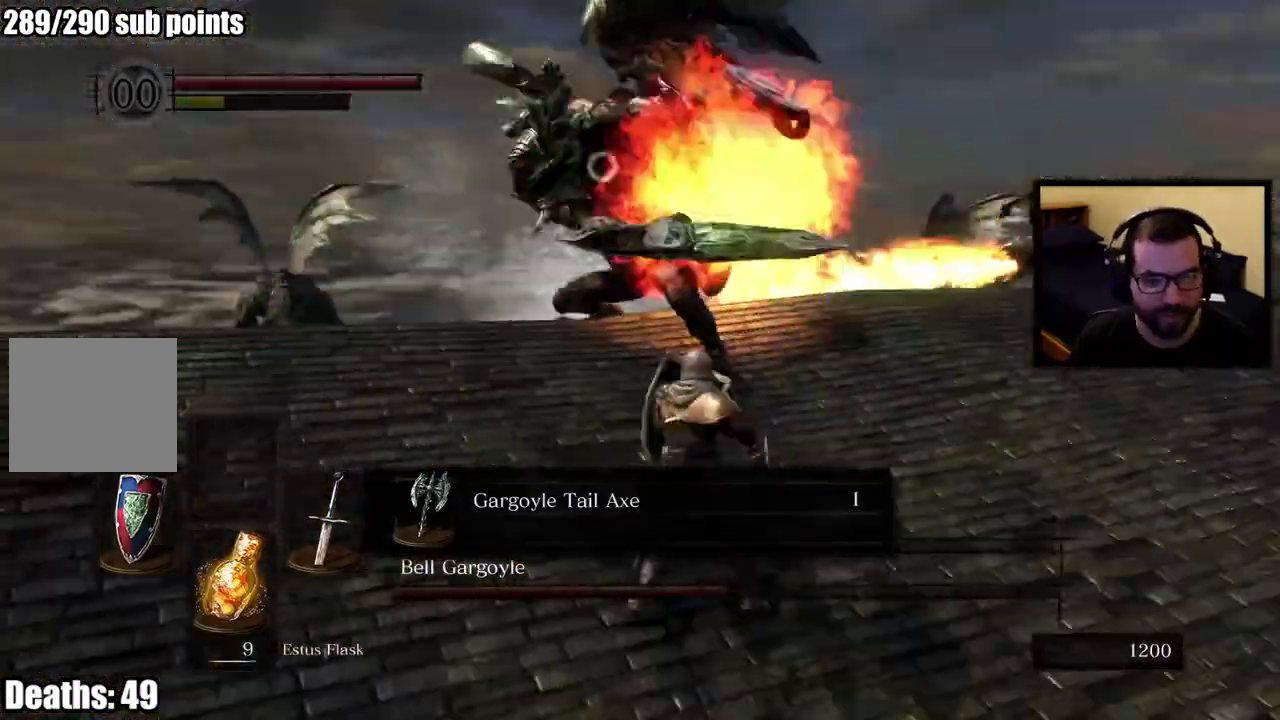
{"buttons": ["CROSS"], "left_stick": "right", "right_stick": "center"}
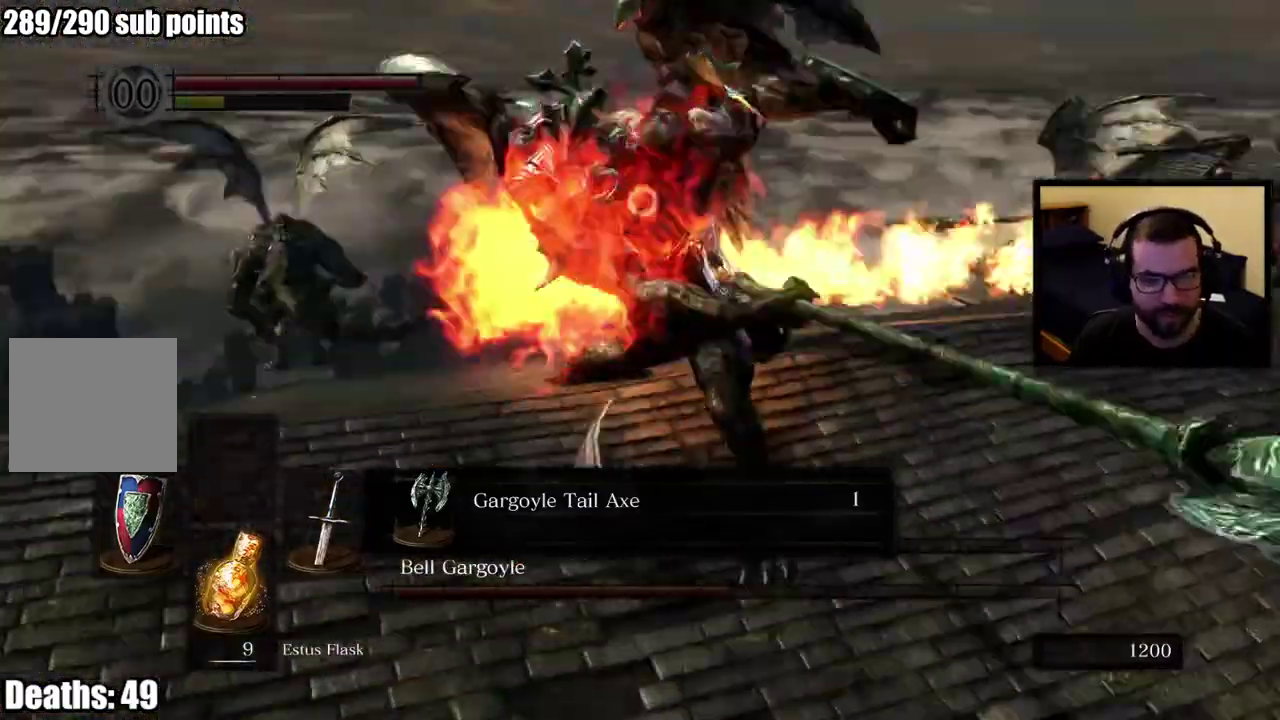
{"buttons": ["CROSS", "L1"], "left_stick": "down-right", "right_stick": "center", "events": [[333, "L1", "down"], [450, "left_stick", "down-right"]]}
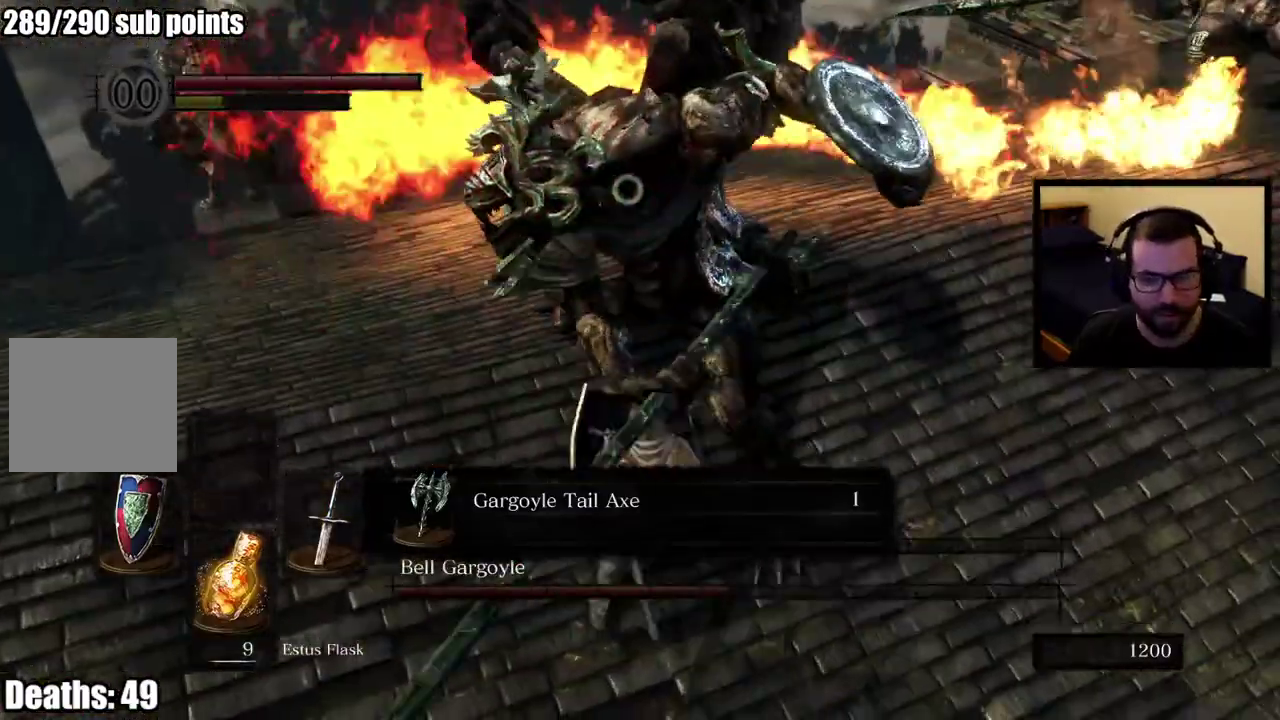
{"buttons": ["CROSS", "L1"], "left_stick": "left", "right_stick": "center"}